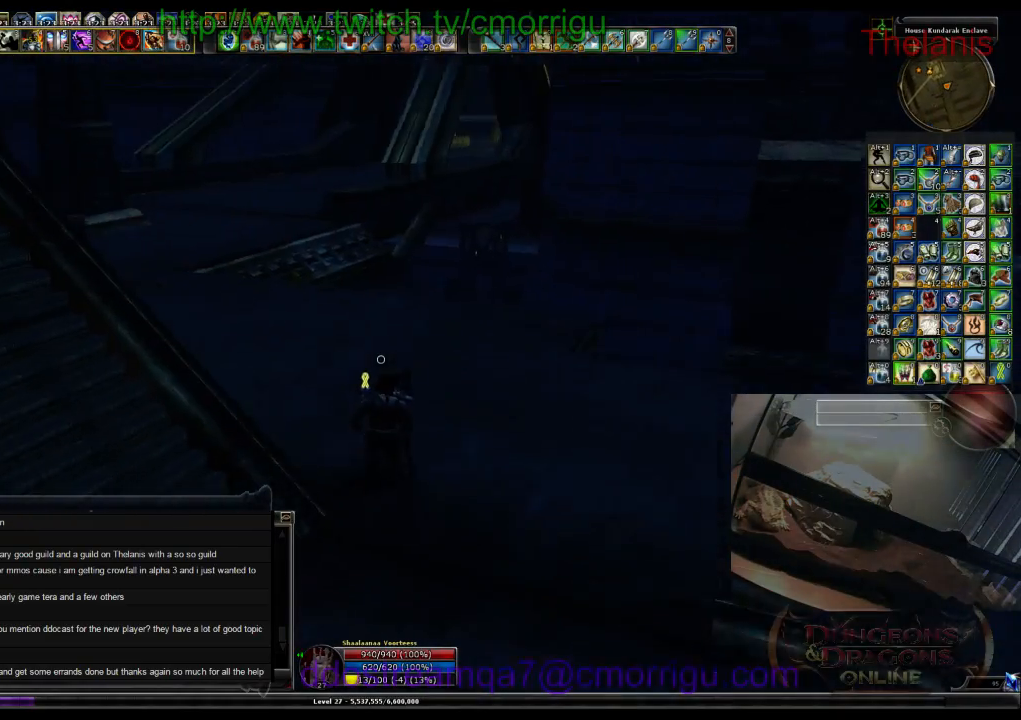
Gameplay with keyboard; each line is a JSON object with the keys held at the frame after it. "events" lists presses ("down") and releases ("up") of ".", "/", "0", "1", "2", "3", "4", "5", "6", "7", "8", "9", "a", "b", "backslash", "backspace", "c", "caps_lock", "comma", "ctrl_l", "ctrl_r", "d", "e", "equals", "escape", "f", "f1", "f10", "f11", "f12", "f2", "f3", "f4", "f5", "f6", "f7", "f8", "f9", "g", "h", "i", "j", "k", "l", "lbracket", "m", "minus", "n", "o", "p", "q", "quote", "r", "rbracket", "return", "s", "semicolon", "shift_l", "shift_r", "space", "t", "tab", "tilde", "u", "v", "w", "x", "y" and "z" between this image and that frame as [ms after this image, input, new state], when the widget could be followed in between. No other keys are recorded. Mouse input is not recorded.
{"keys": ["w"], "events": []}
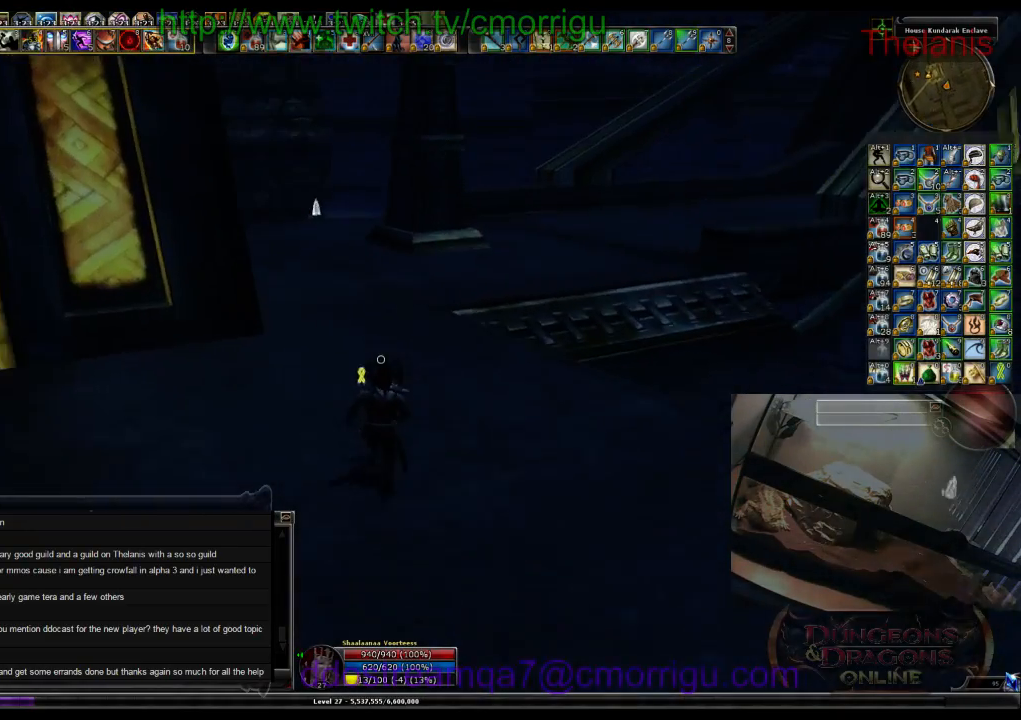
{"keys": ["w"], "events": []}
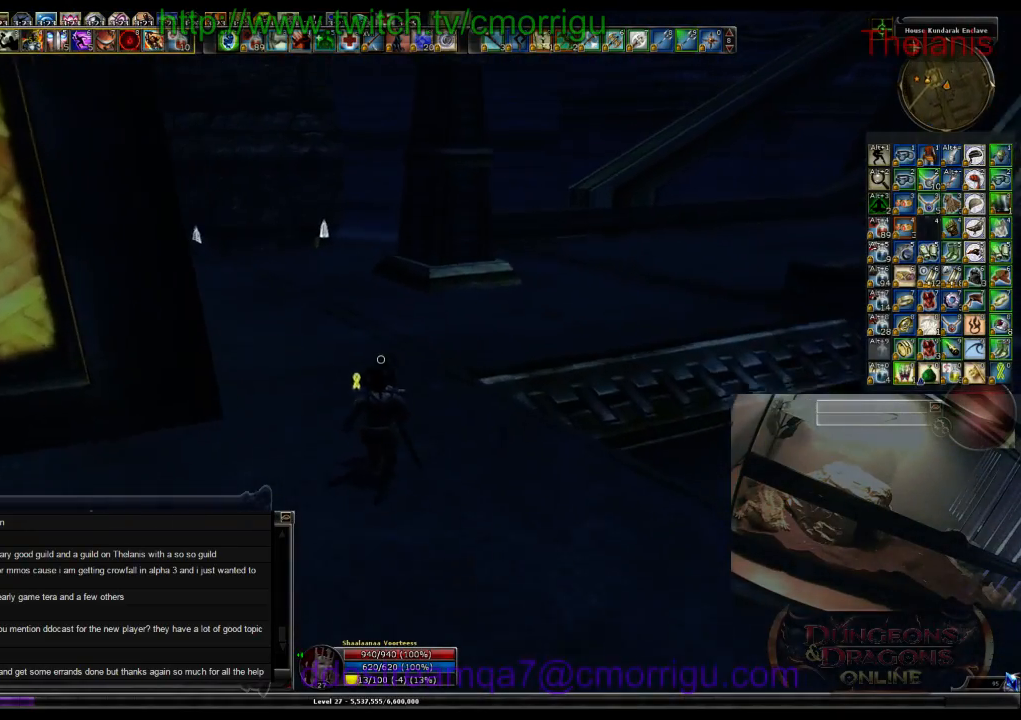
{"keys": ["w"], "events": []}
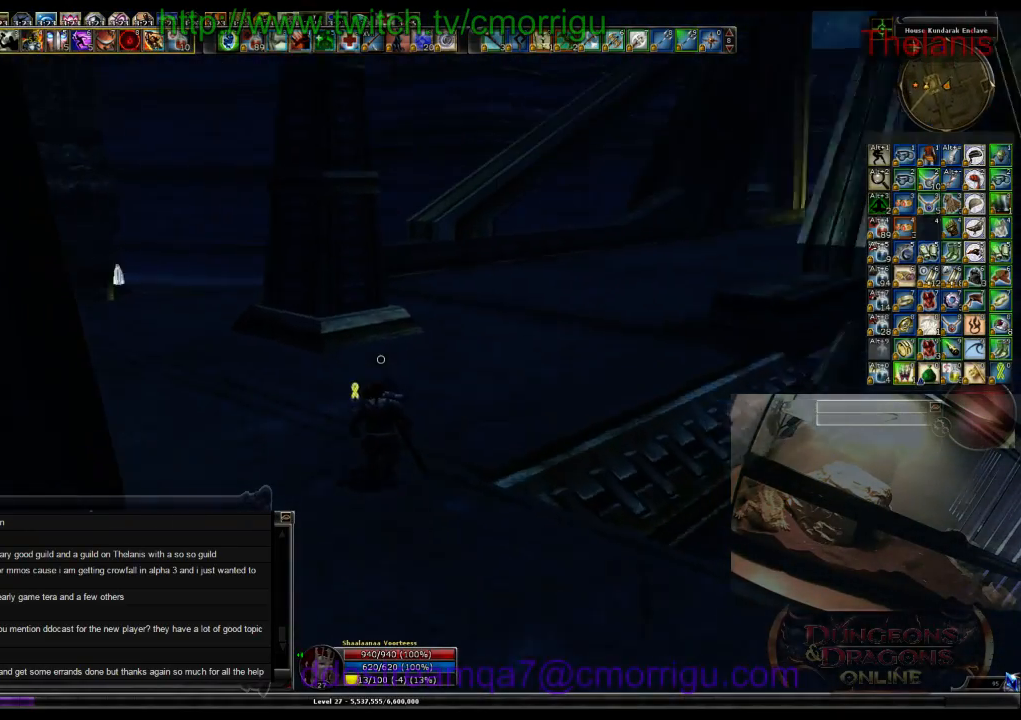
{"keys": ["w"], "events": []}
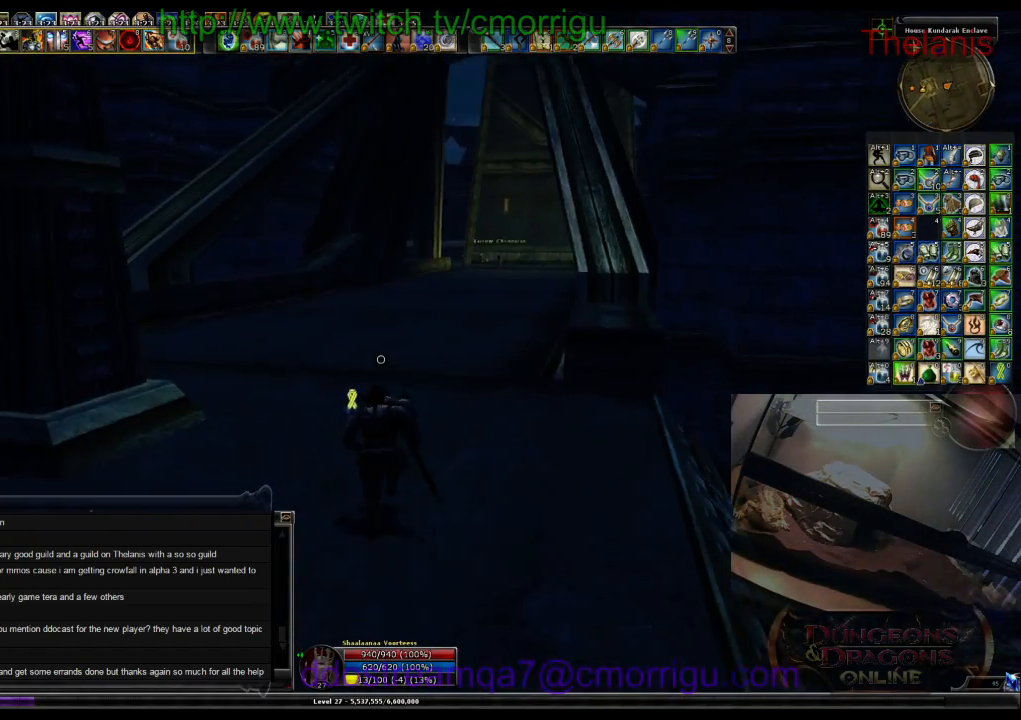
{"keys": ["w"], "events": []}
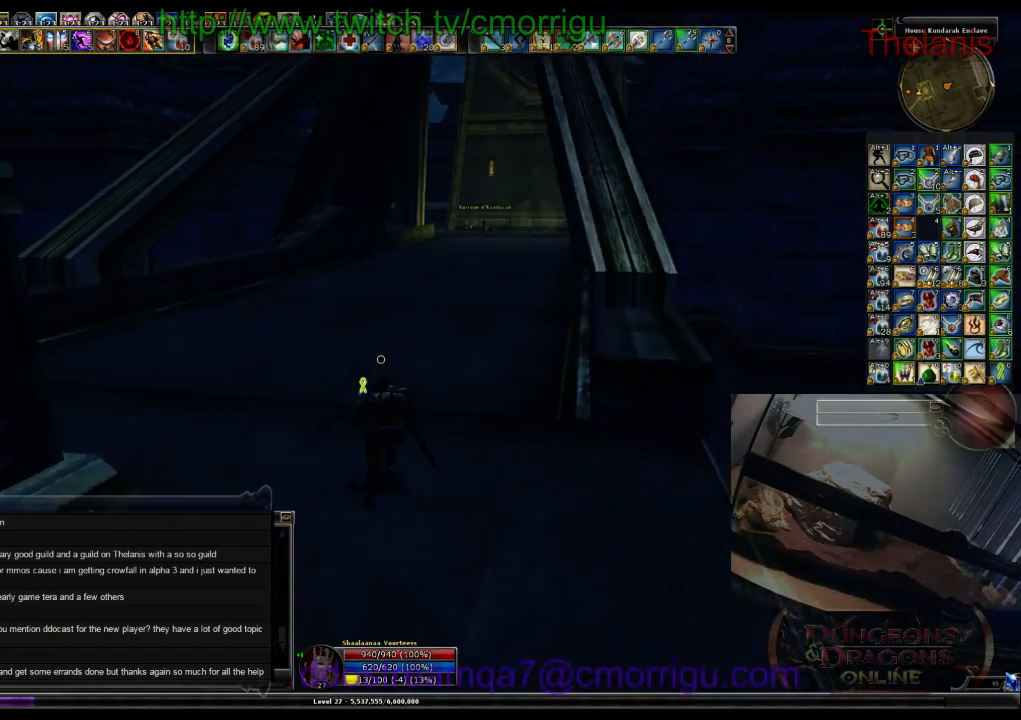
{"keys": ["w"], "events": []}
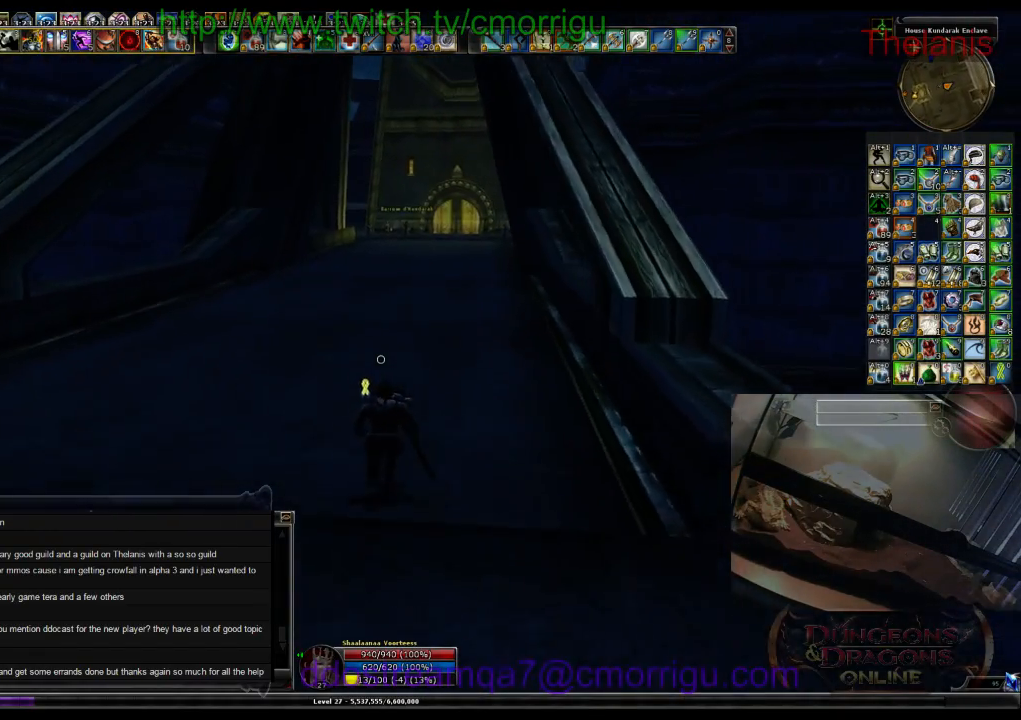
{"keys": ["w"], "events": []}
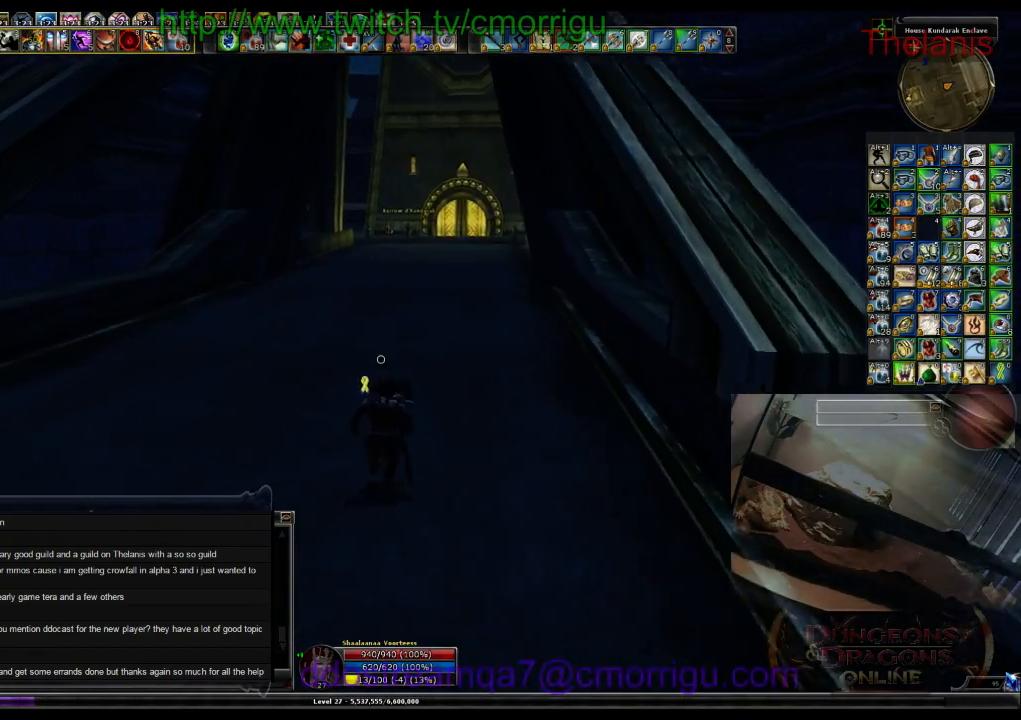
{"keys": ["w"], "events": []}
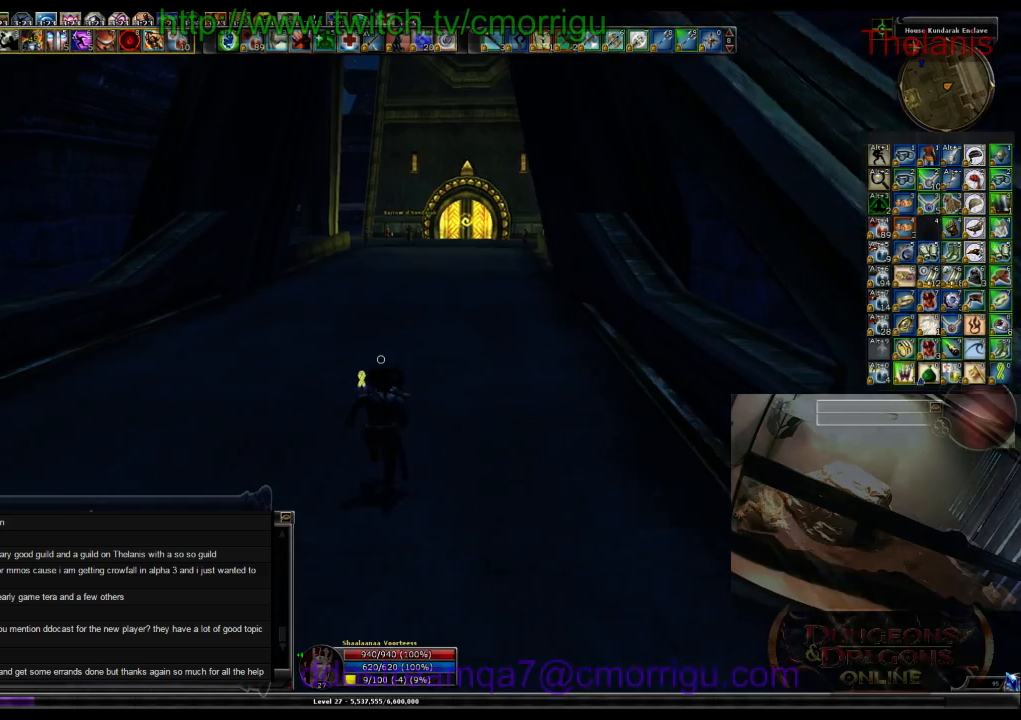
{"keys": ["w"], "events": []}
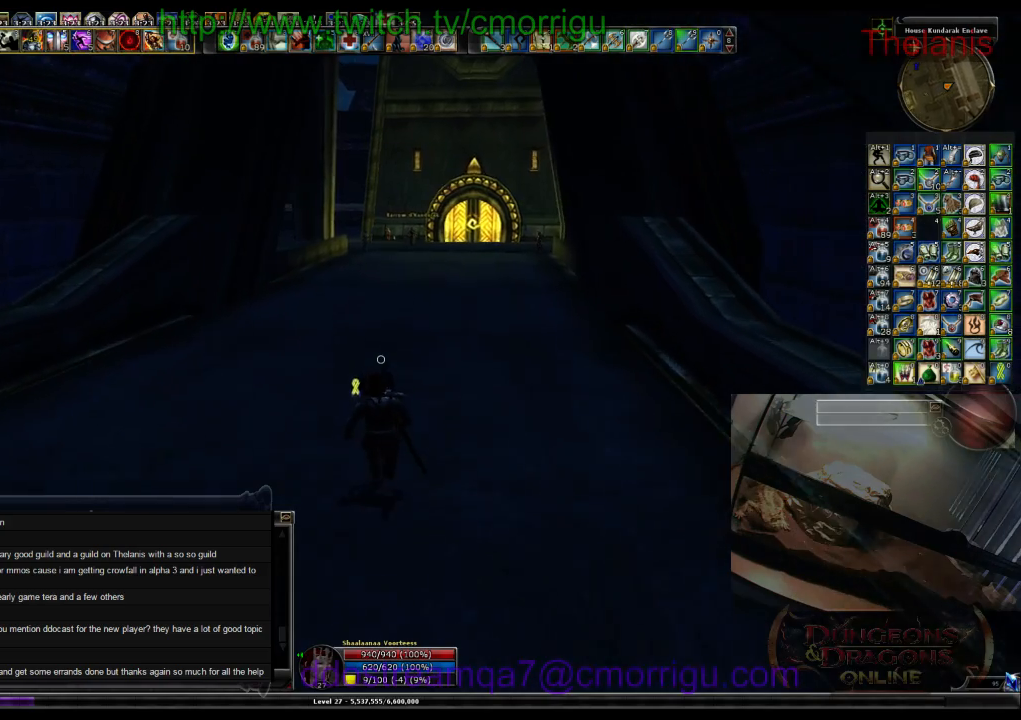
{"keys": ["w"], "events": []}
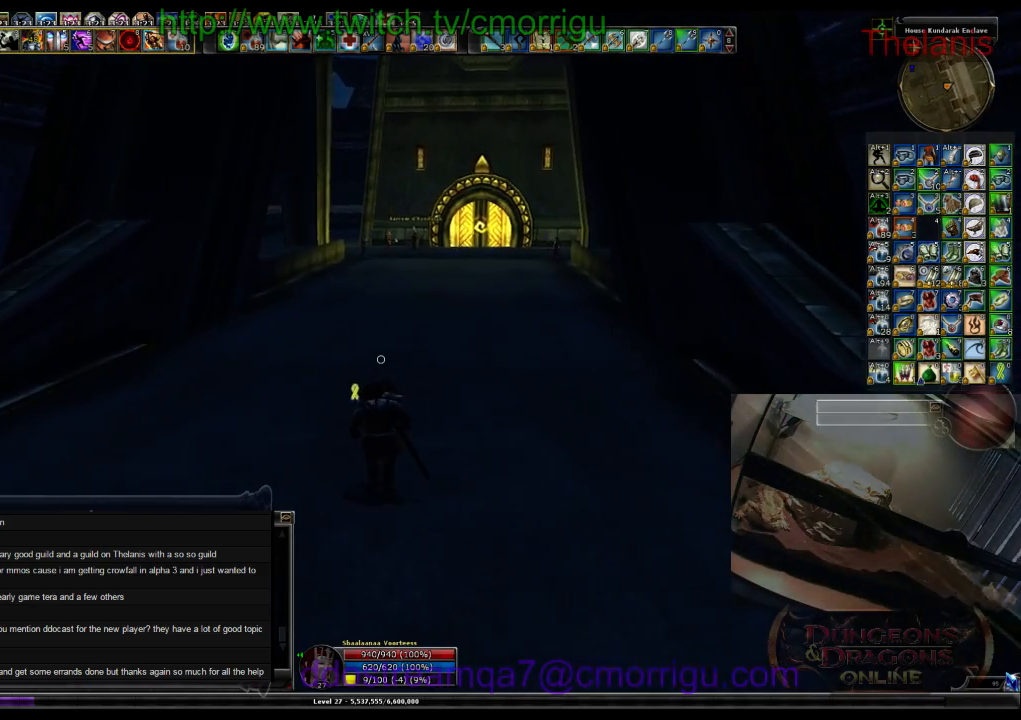
{"keys": ["w"], "events": []}
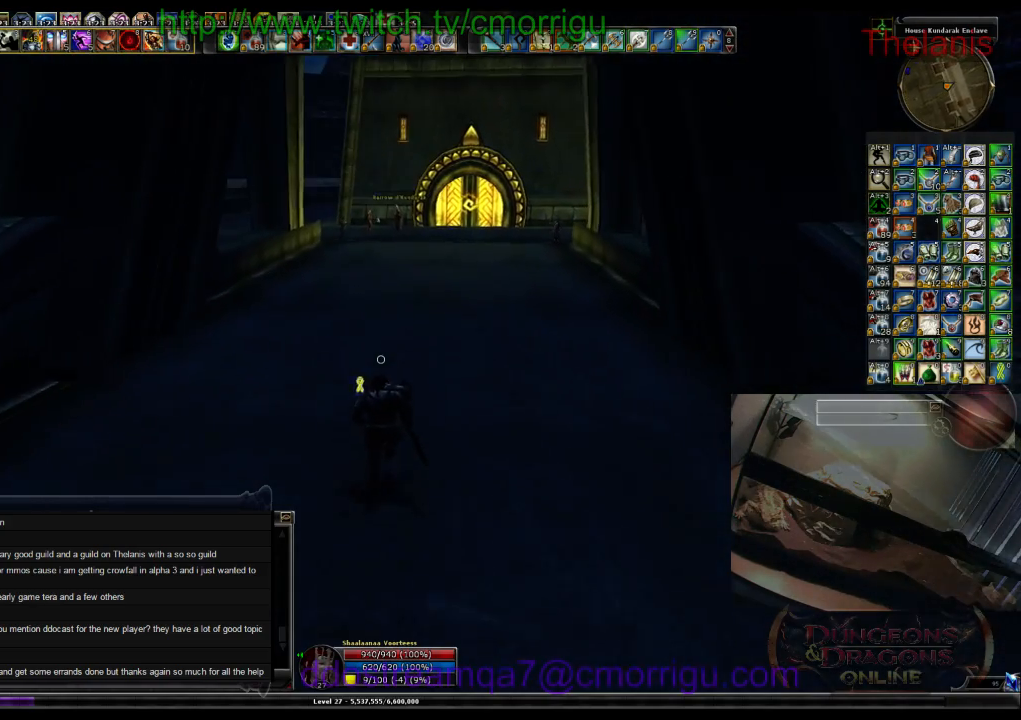
{"keys": ["w"], "events": []}
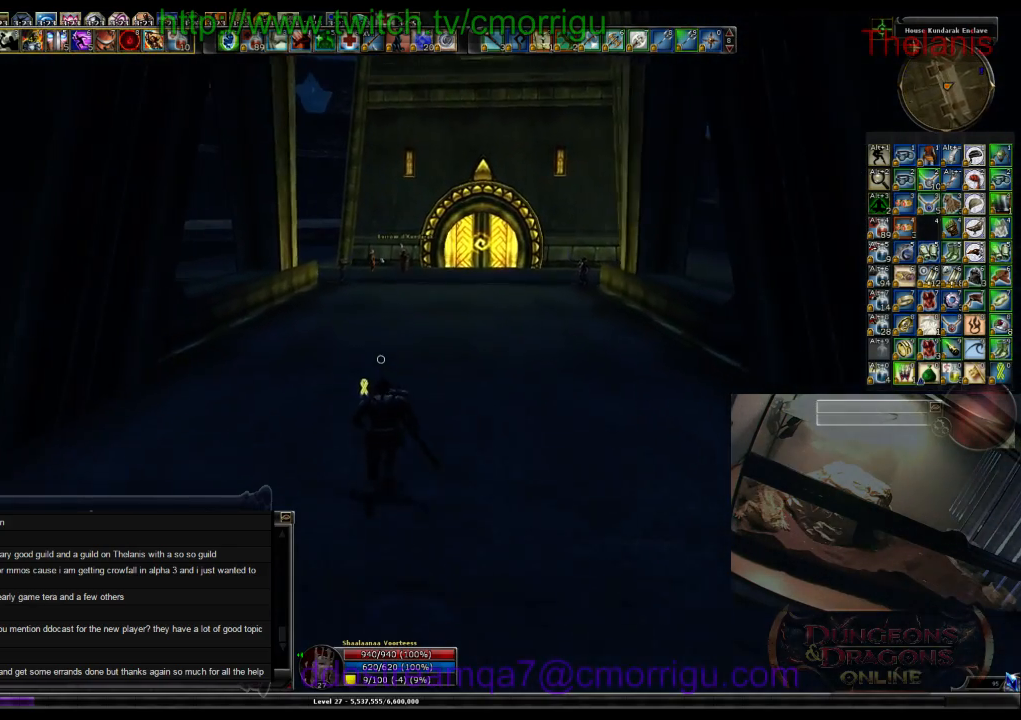
{"keys": ["w"], "events": []}
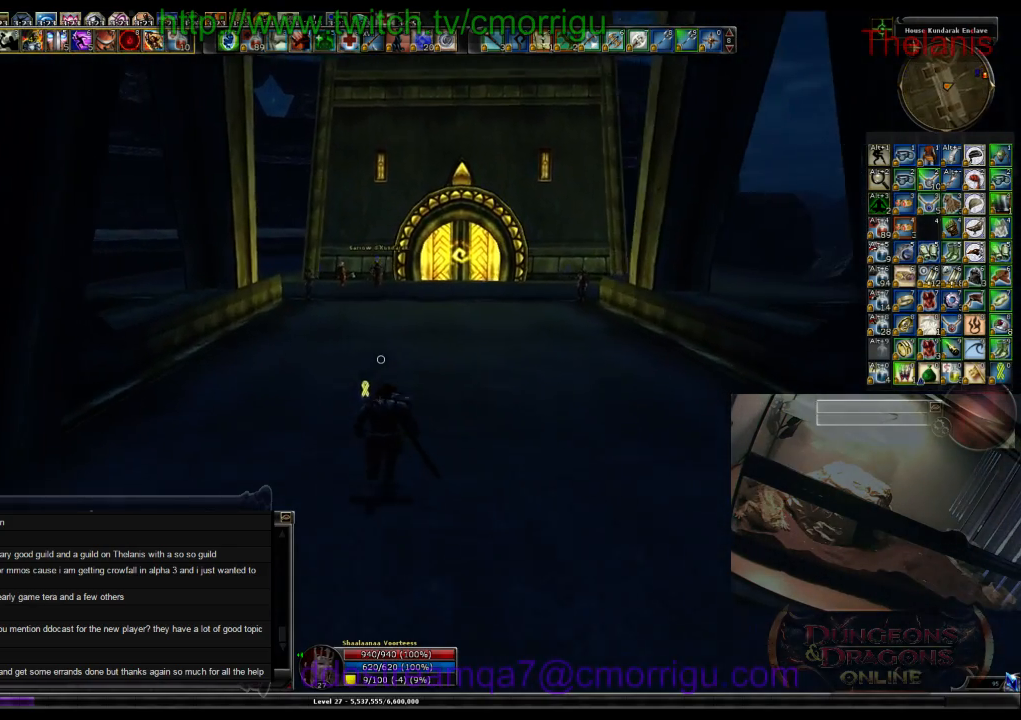
{"keys": ["w"], "events": []}
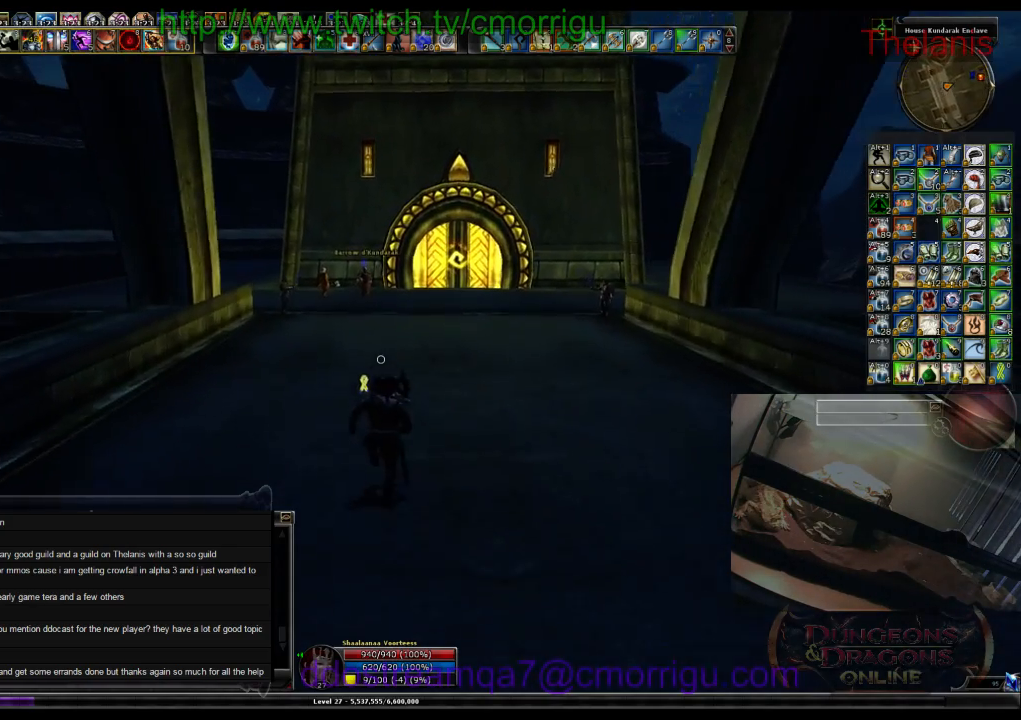
{"keys": ["w"], "events": []}
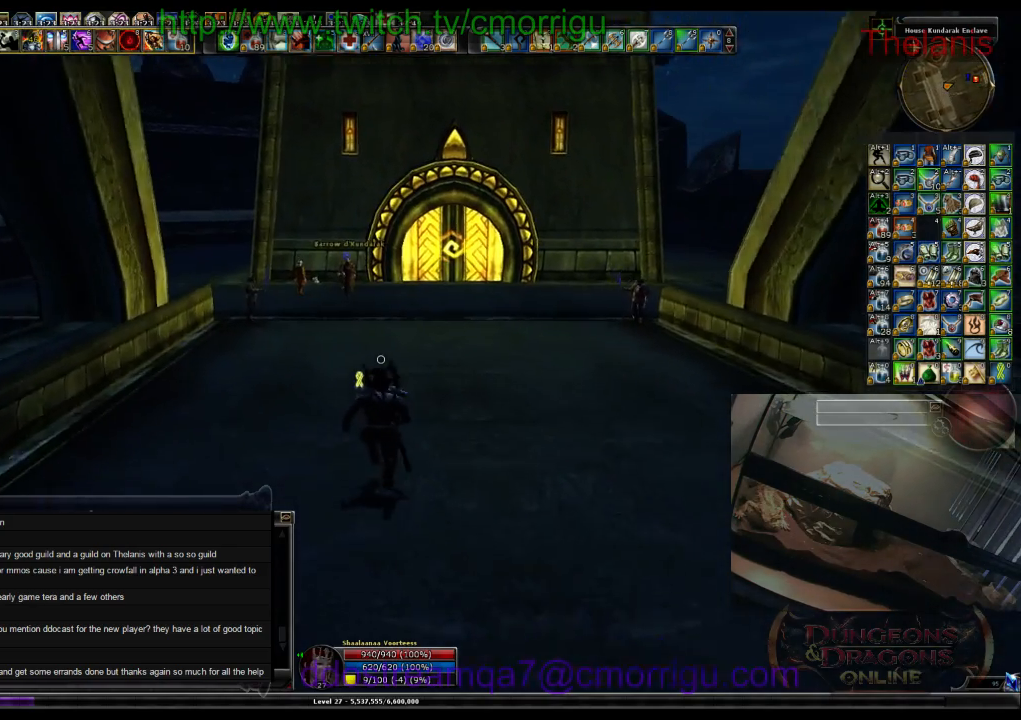
{"keys": ["w"], "events": []}
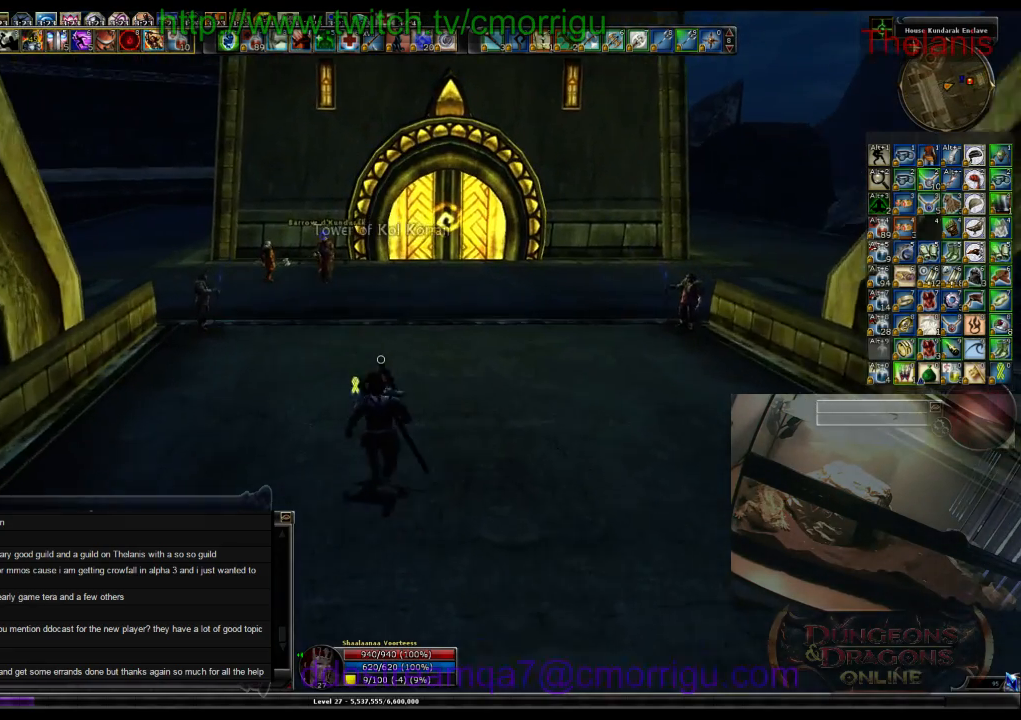
{"keys": ["w"], "events": []}
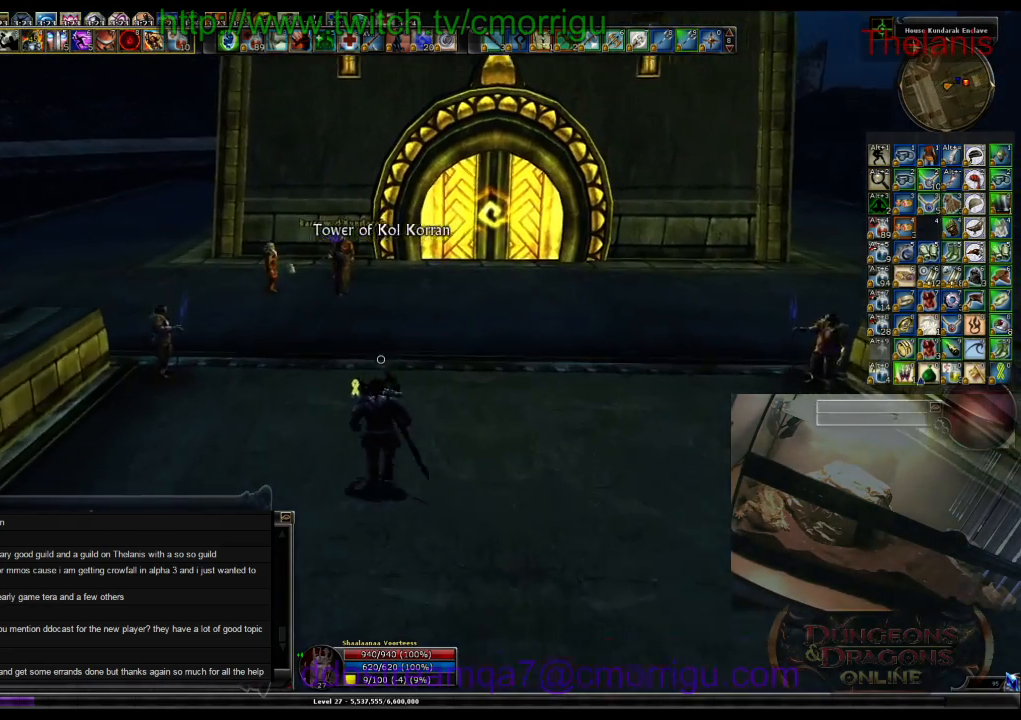
{"keys": ["w"], "events": []}
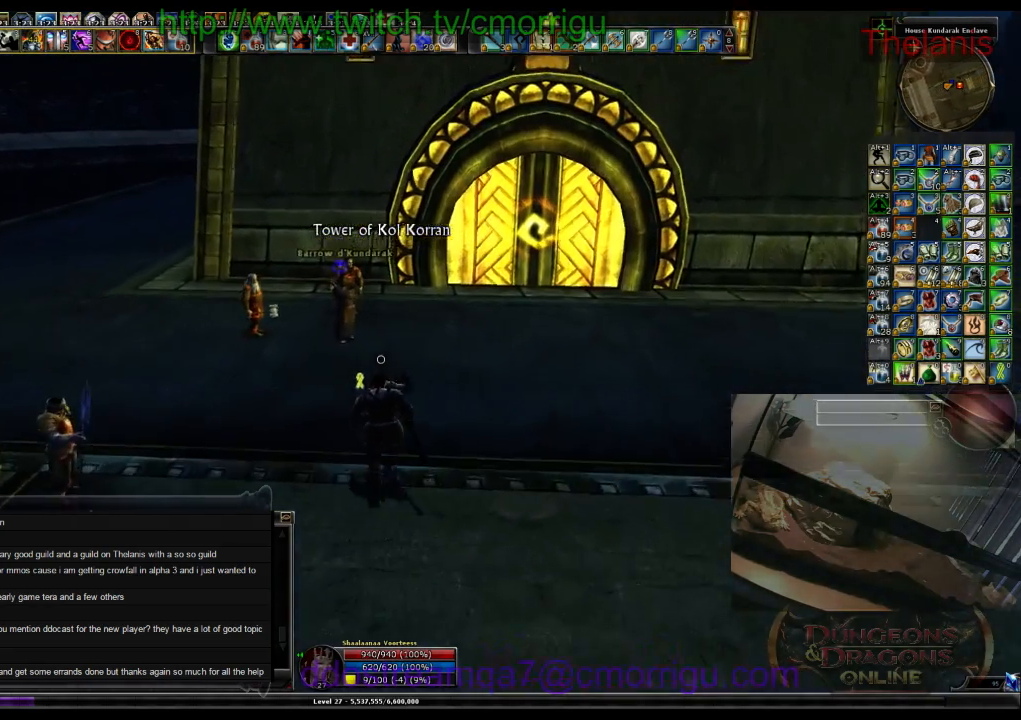
{"keys": [], "events": [[400, "w", "up"]]}
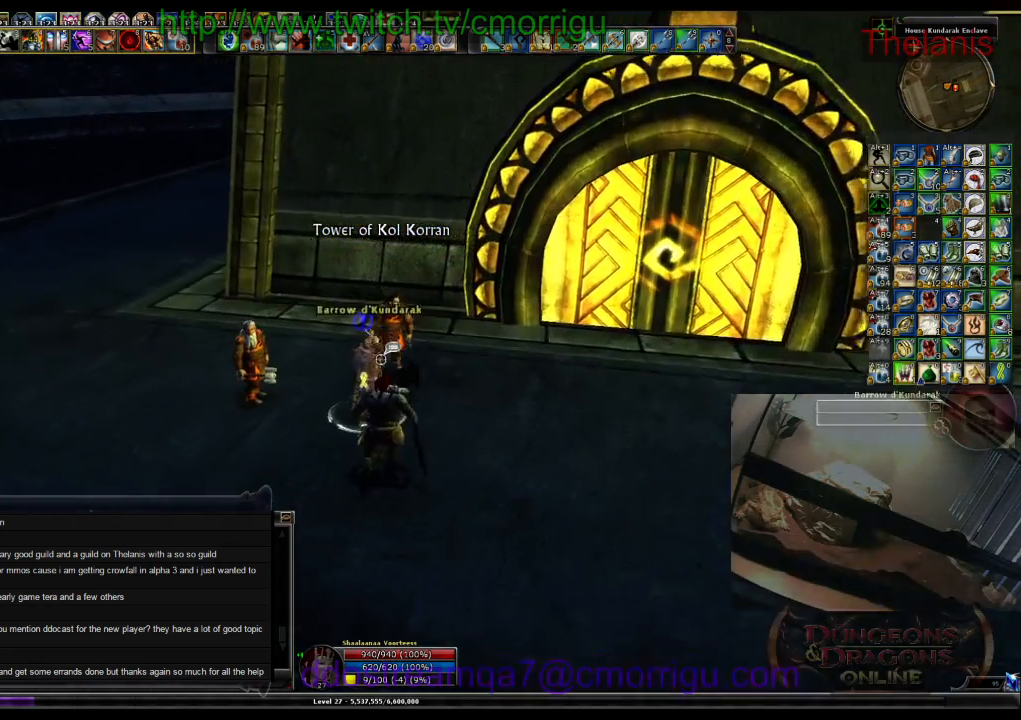
{"keys": [], "events": []}
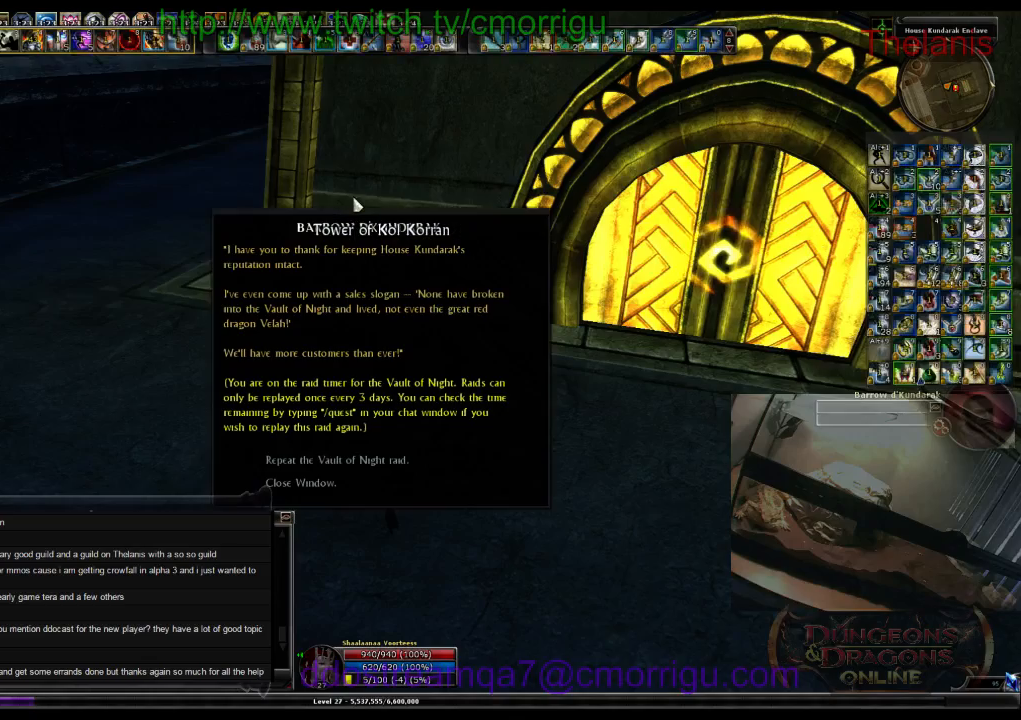
{"keys": [], "events": []}
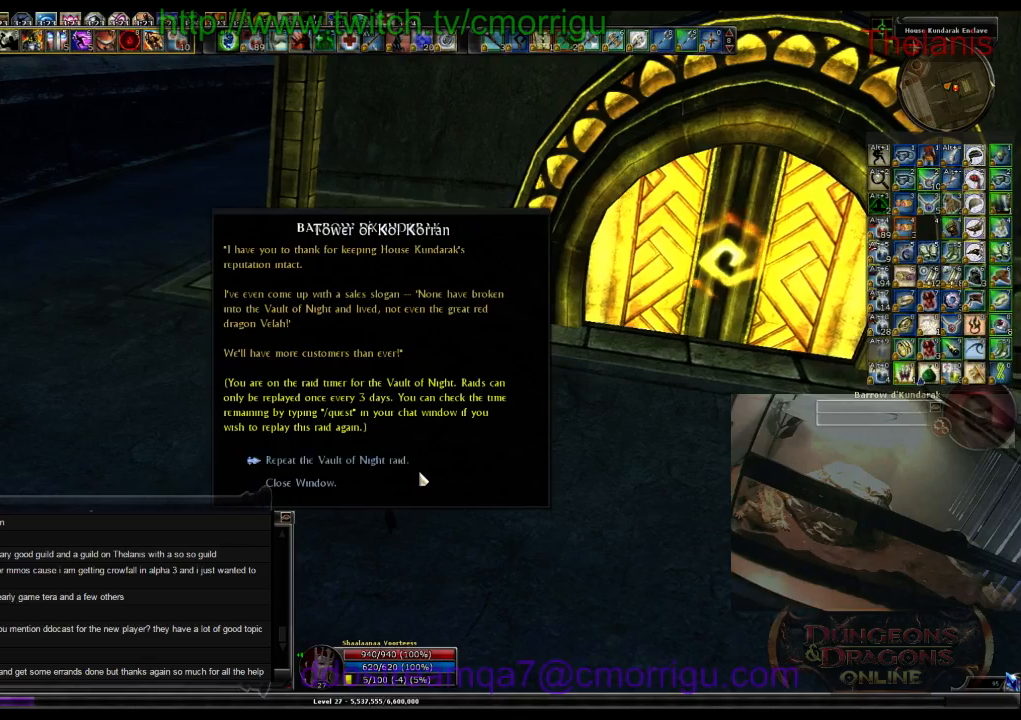
{"keys": [], "events": []}
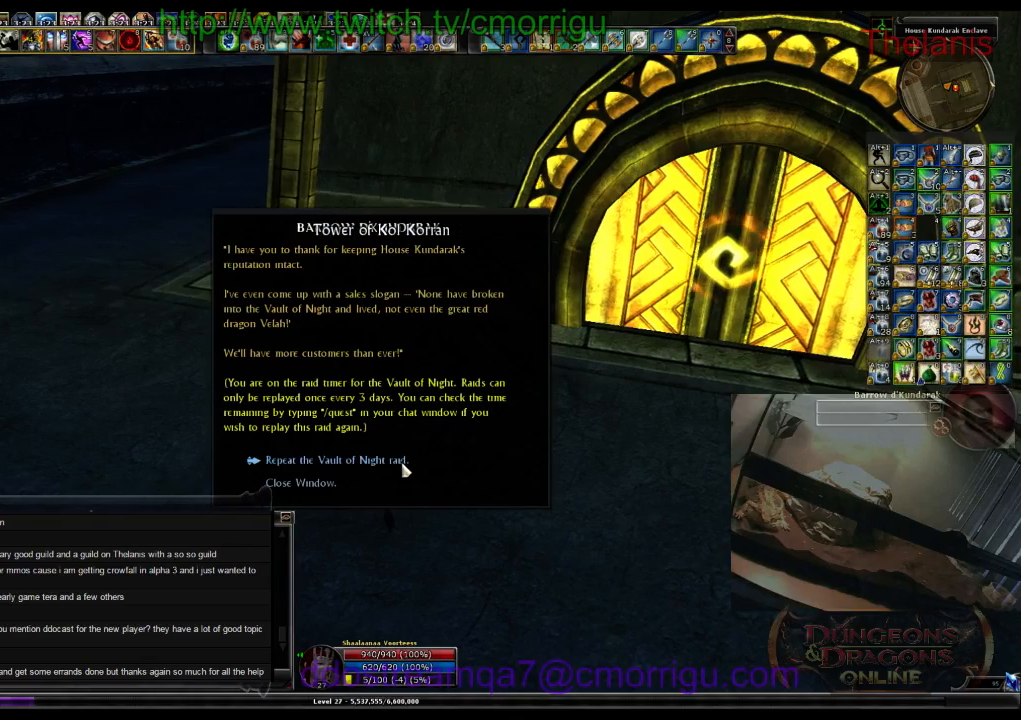
{"keys": [], "events": []}
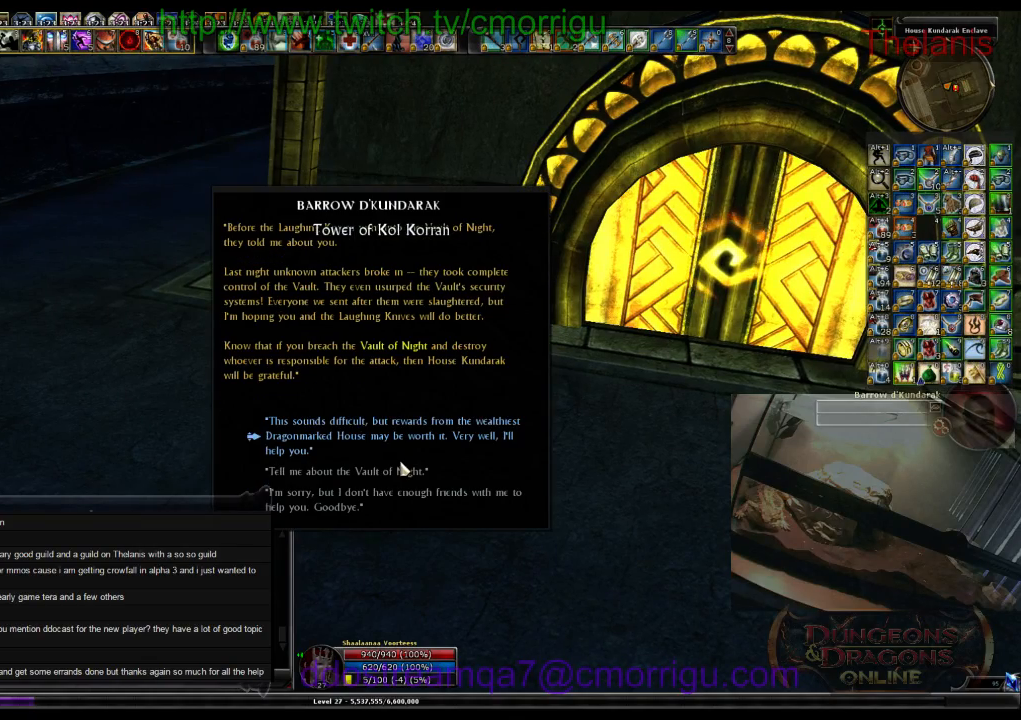
{"keys": [], "events": []}
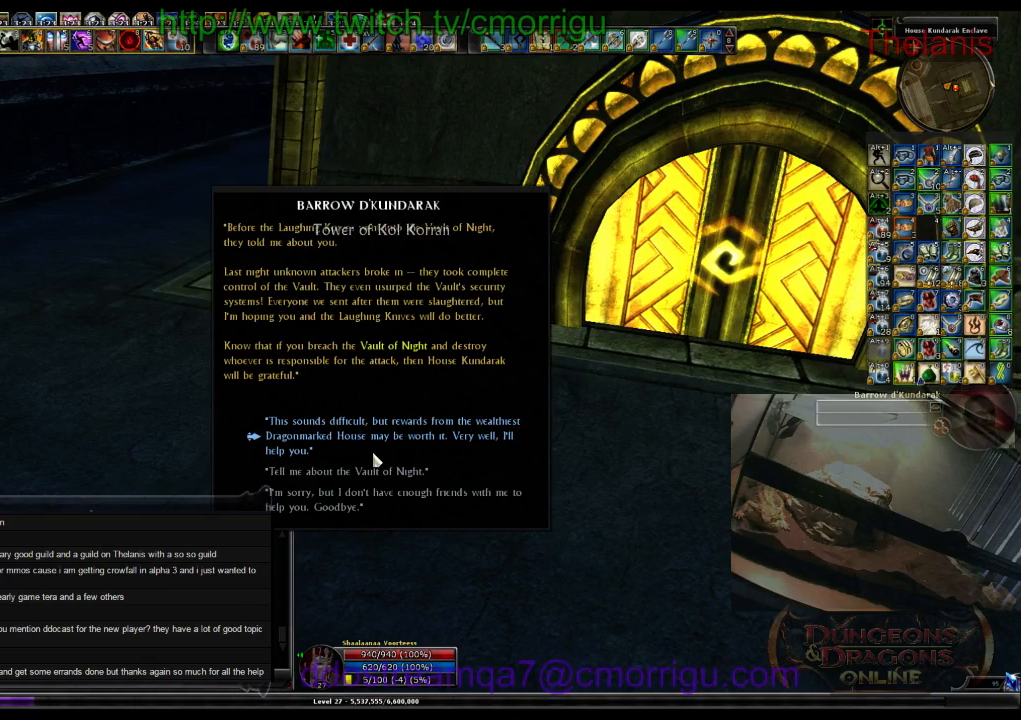
{"keys": [], "events": []}
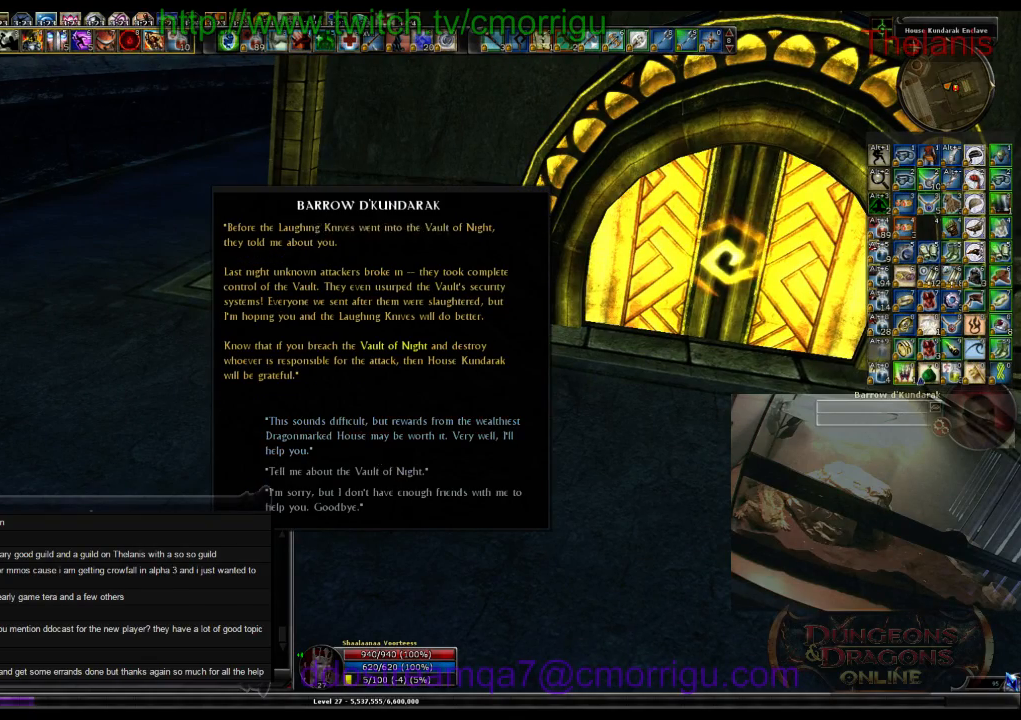
{"keys": [], "events": []}
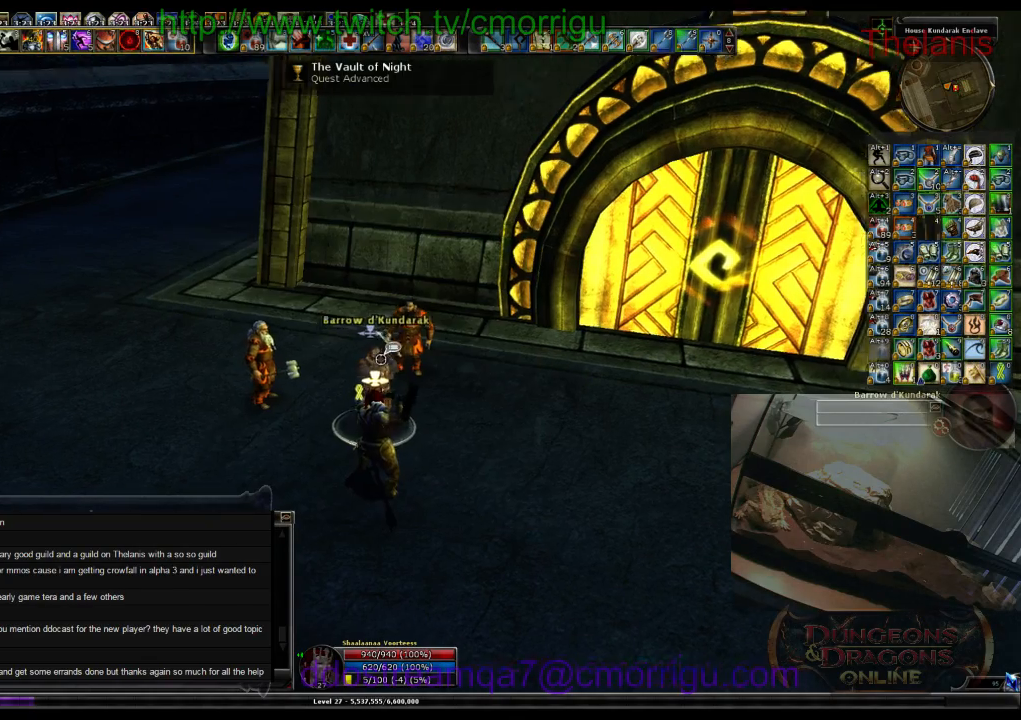
{"keys": ["d", "w"], "events": [[67, "d", "down"], [234, "w", "down"]]}
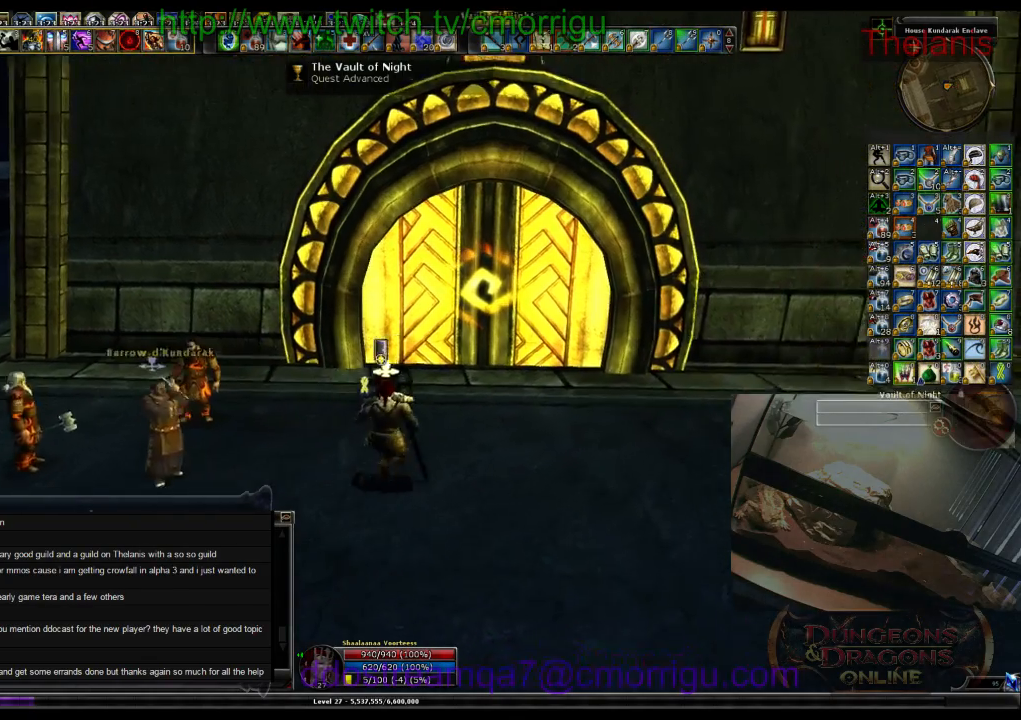
{"keys": [], "events": [[100, "d", "up"], [334, "w", "up"]]}